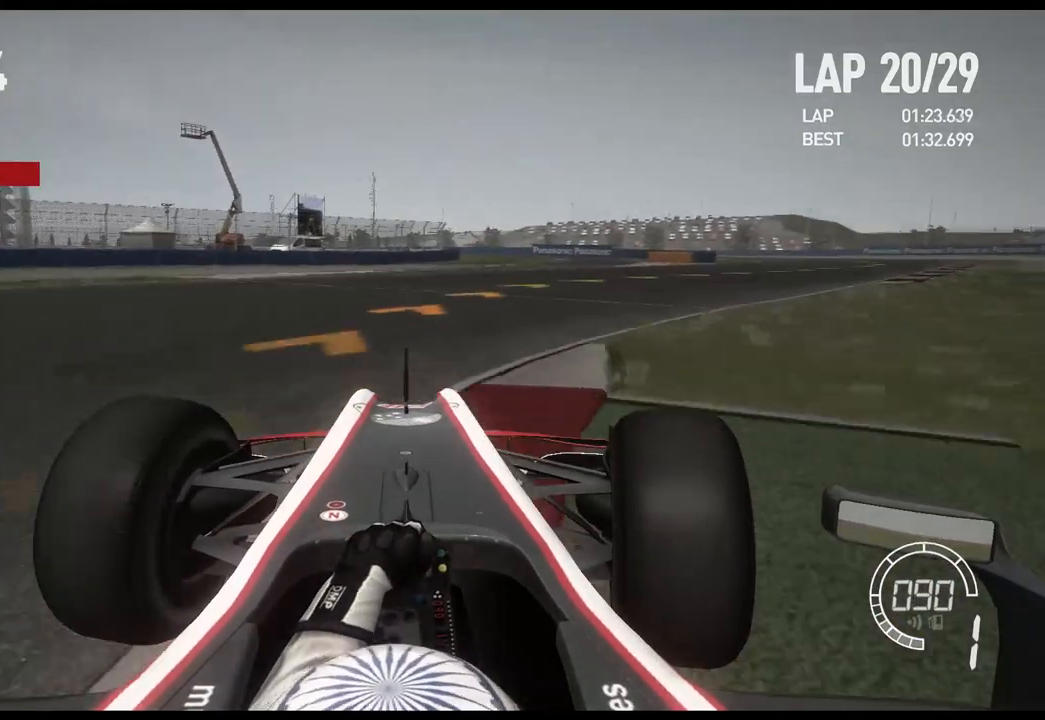
Gameplay with a controller (Xbox layout); each line is a JSON object with the inputs held at the frame after it. "events" lists button and stick changes between this image and that frame as [ms after this image, input, new state], when the widget could be followed in between.
{"buttons": ["R2"], "left_stick": "right", "right_stick": "center", "events": []}
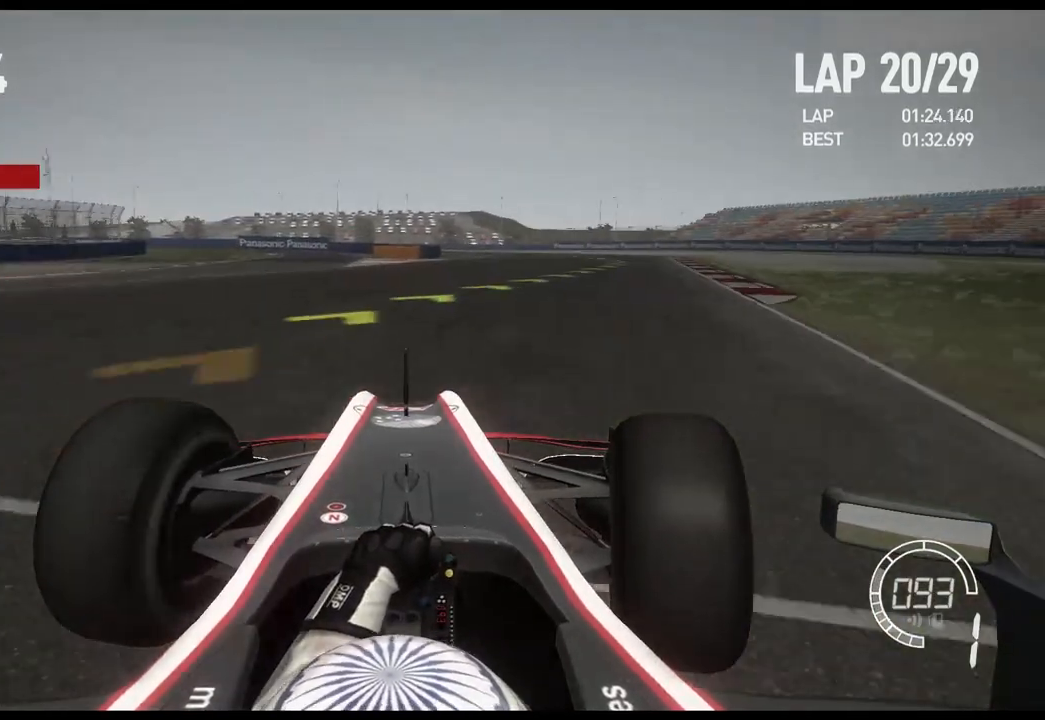
{"buttons": ["R2"], "left_stick": "right", "right_stick": "center", "events": []}
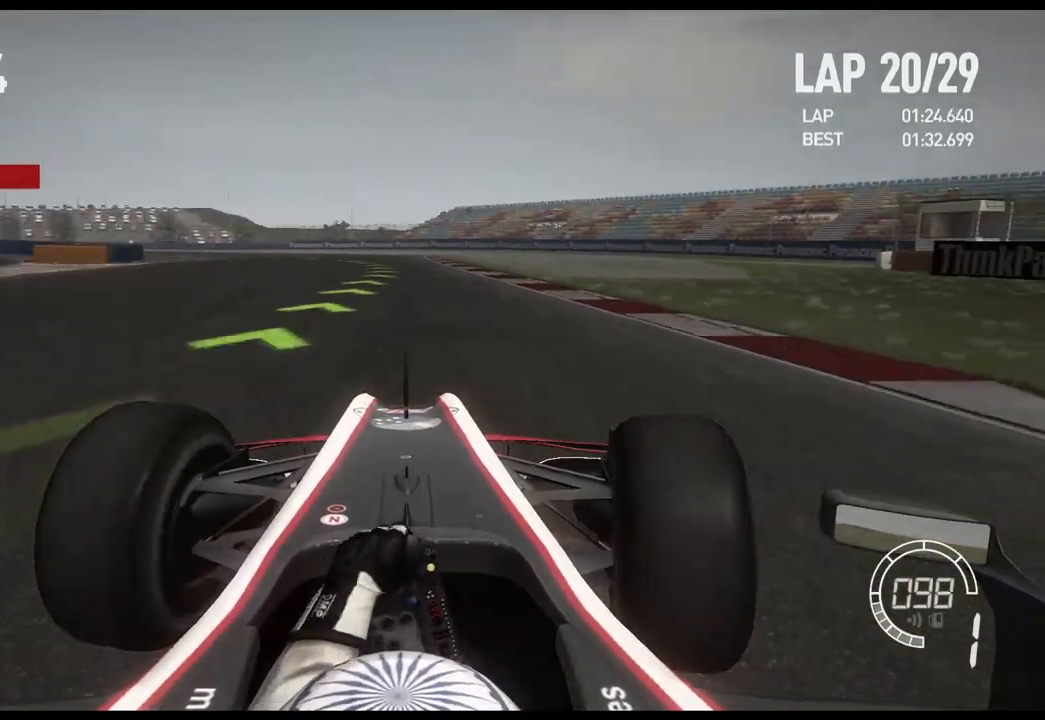
{"buttons": ["R2"], "left_stick": "left", "right_stick": "center", "events": [[167, "left_stick", "center"], [417, "left_stick", "left"]]}
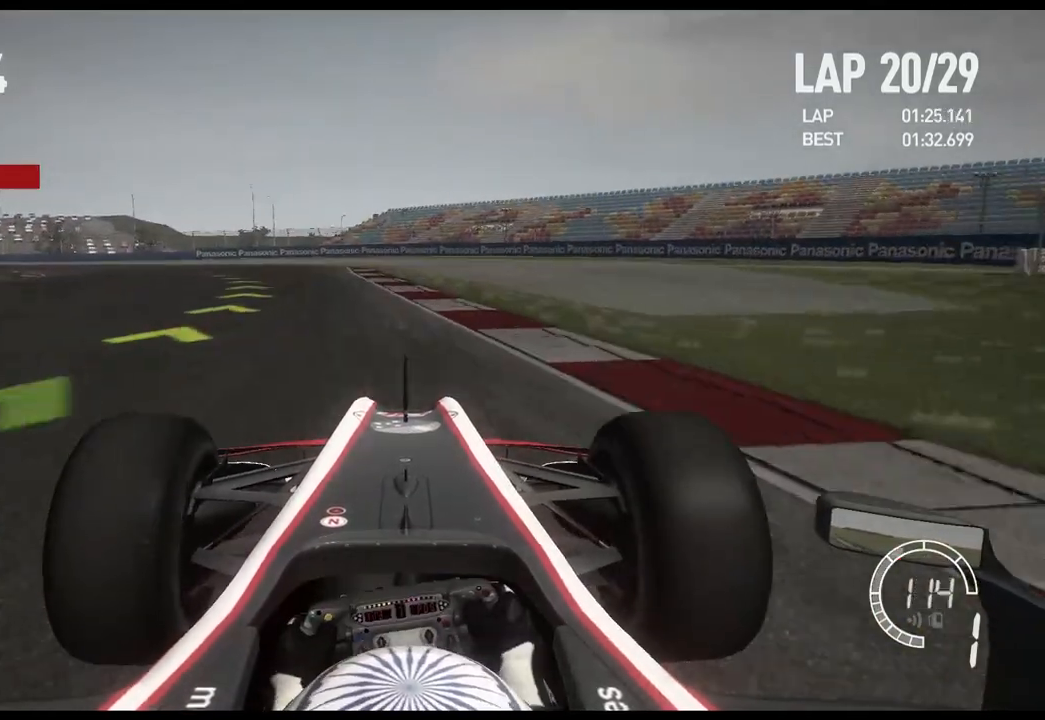
{"buttons": ["R2"], "left_stick": "left", "right_stick": "center", "events": [[183, "A", "down"], [300, "A", "up"]]}
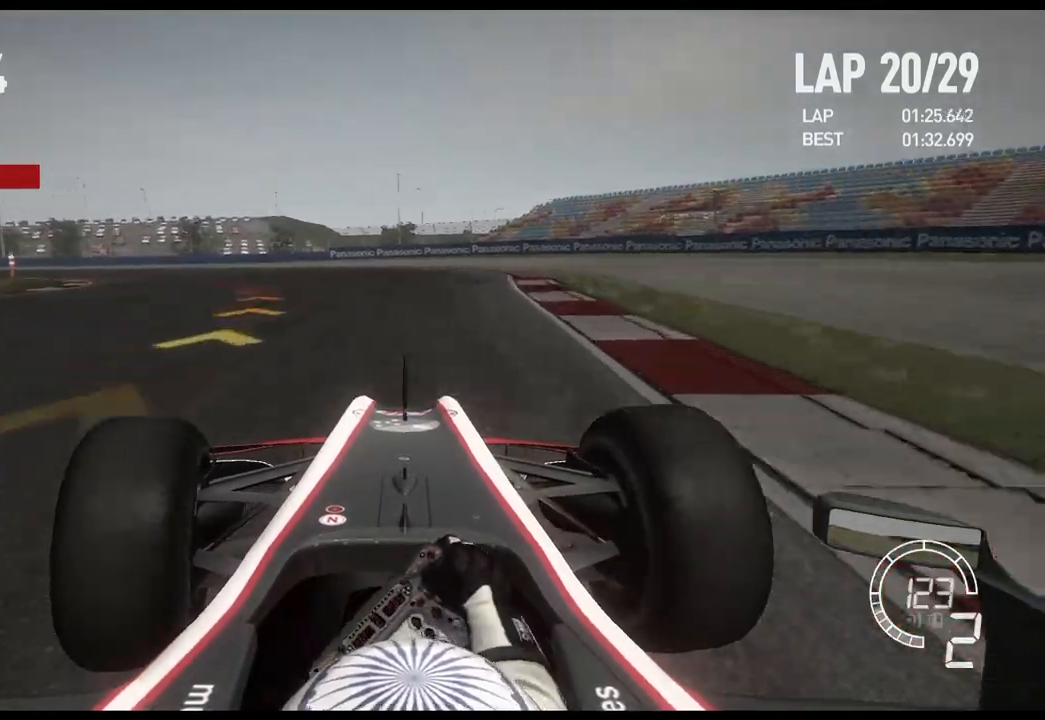
{"buttons": ["R2"], "left_stick": "left", "right_stick": "center", "events": [[83, "R2", "up"], [133, "R2", "down"]]}
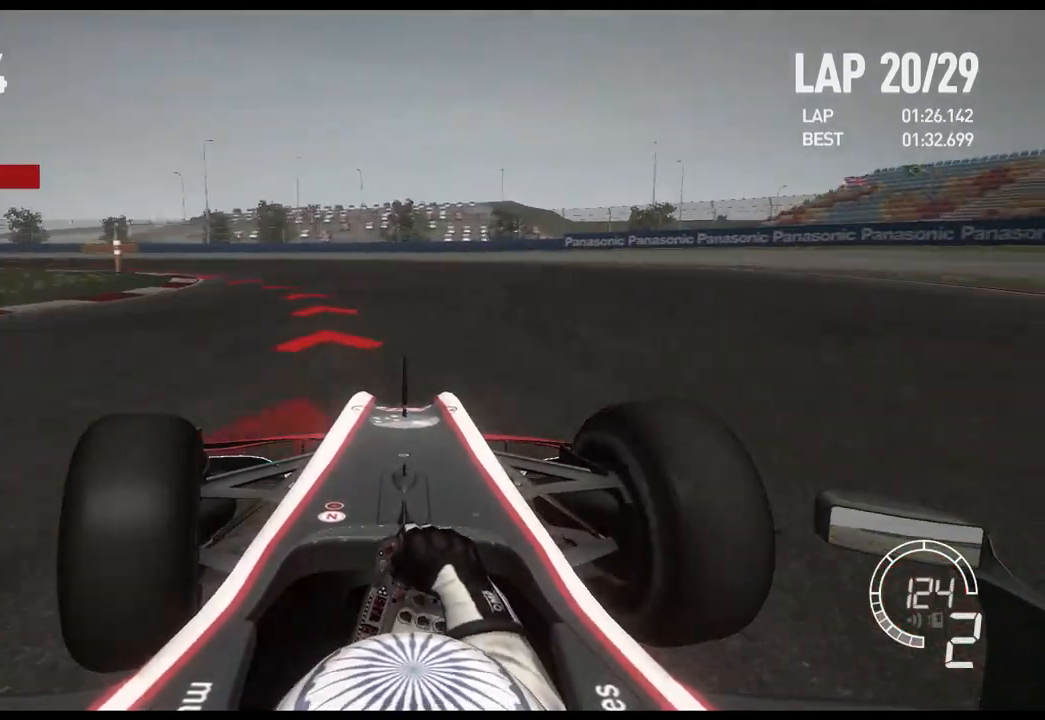
{"buttons": [], "left_stick": "left", "right_stick": "center", "events": [[367, "R2", "up"]]}
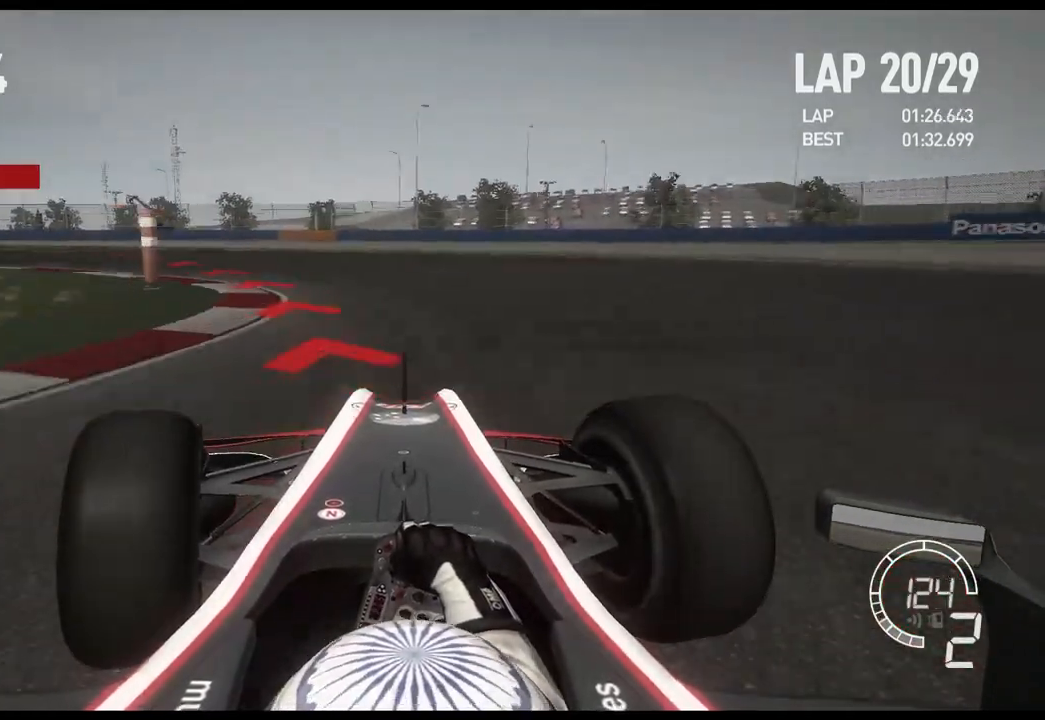
{"buttons": [], "left_stick": "left", "right_stick": "center", "events": []}
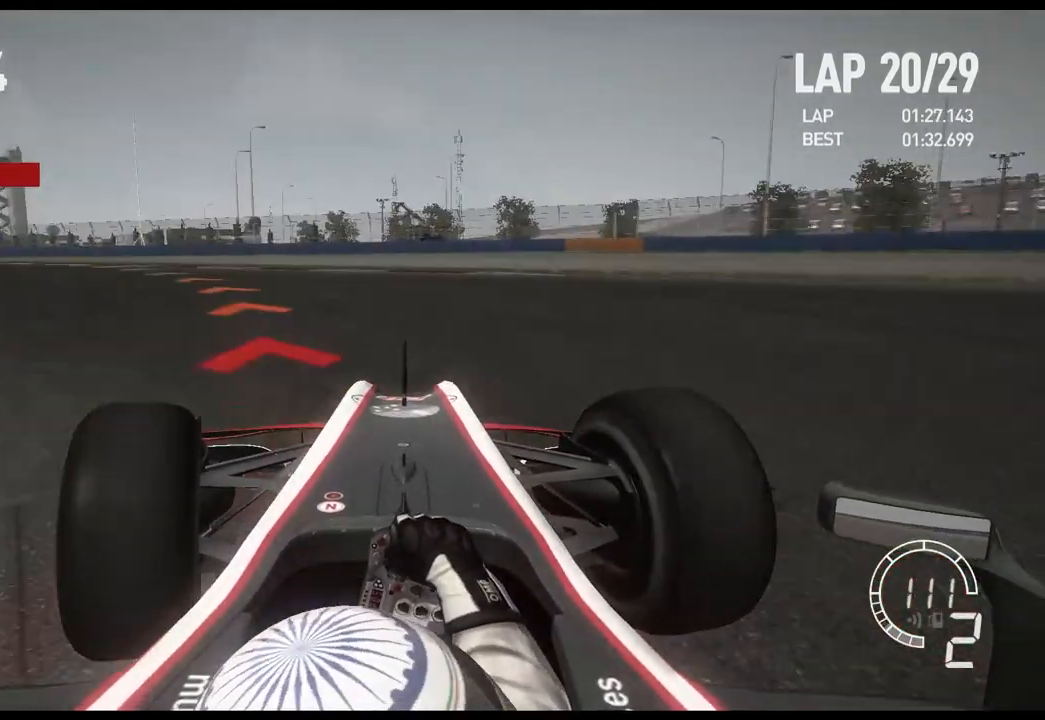
{"buttons": ["R2"], "left_stick": "left", "right_stick": "center", "events": [[100, "R2", "down"]]}
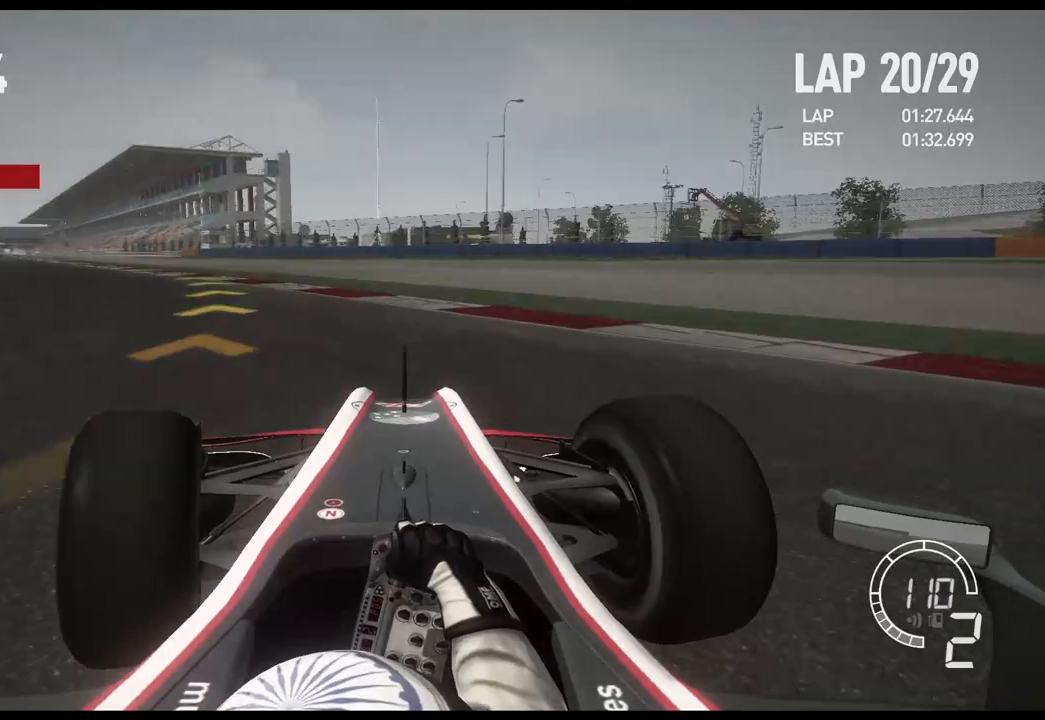
{"buttons": ["R2"], "left_stick": "left", "right_stick": "center", "events": []}
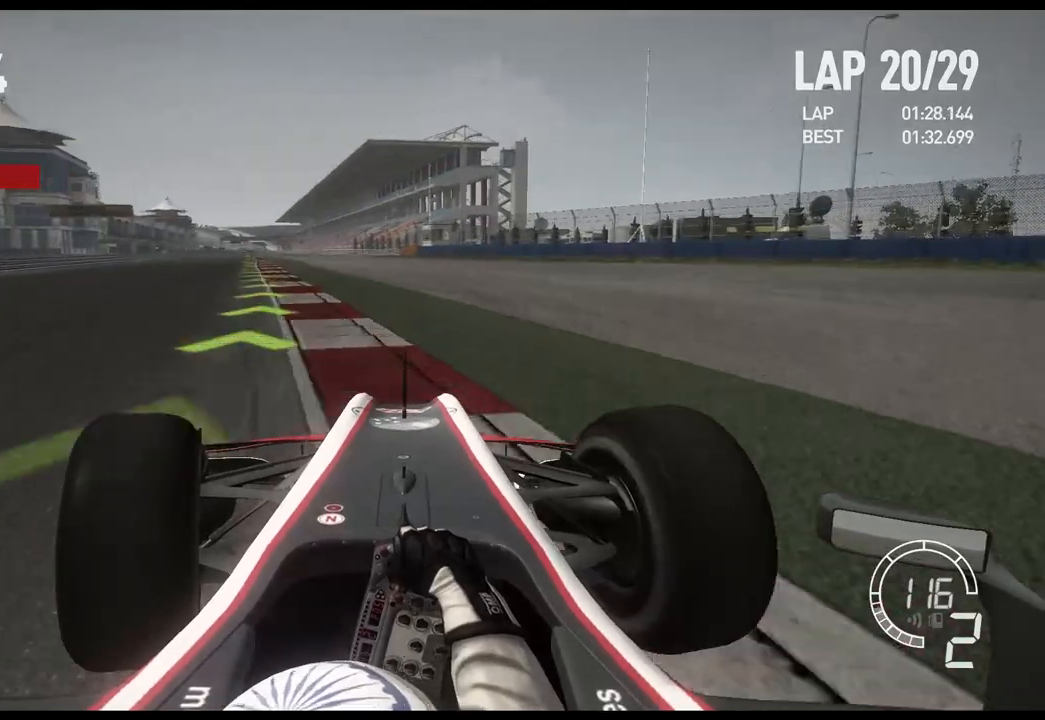
{"buttons": ["R2"], "left_stick": "left", "right_stick": "center", "events": []}
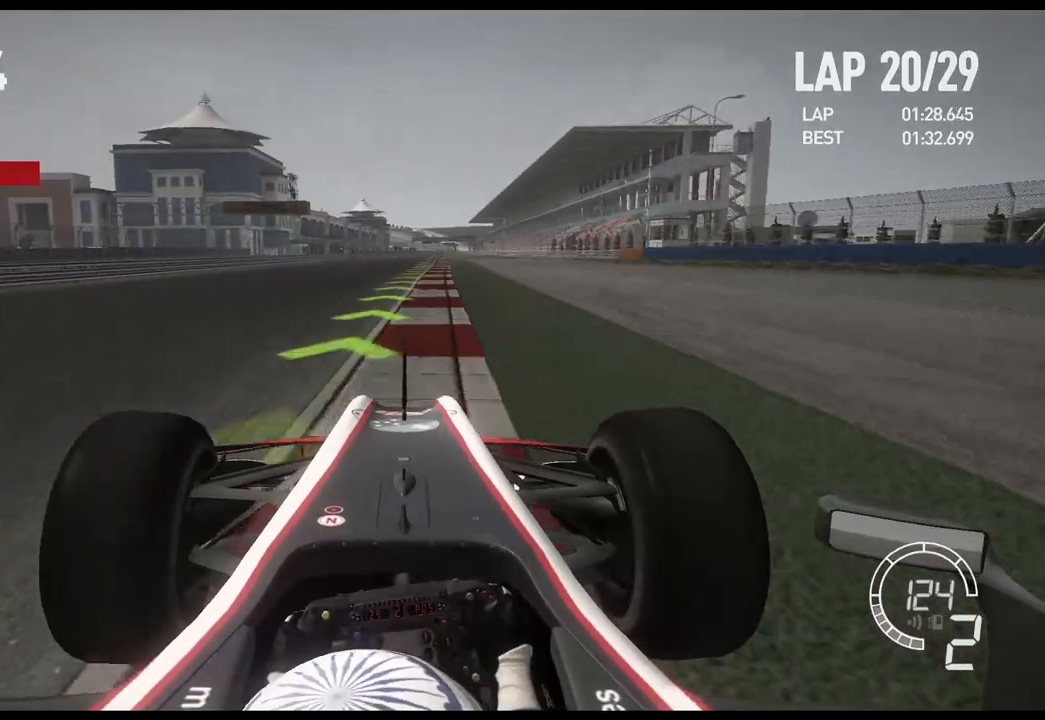
{"buttons": ["R2"], "left_stick": "center", "right_stick": "center", "events": [[250, "left_stick", "center"]]}
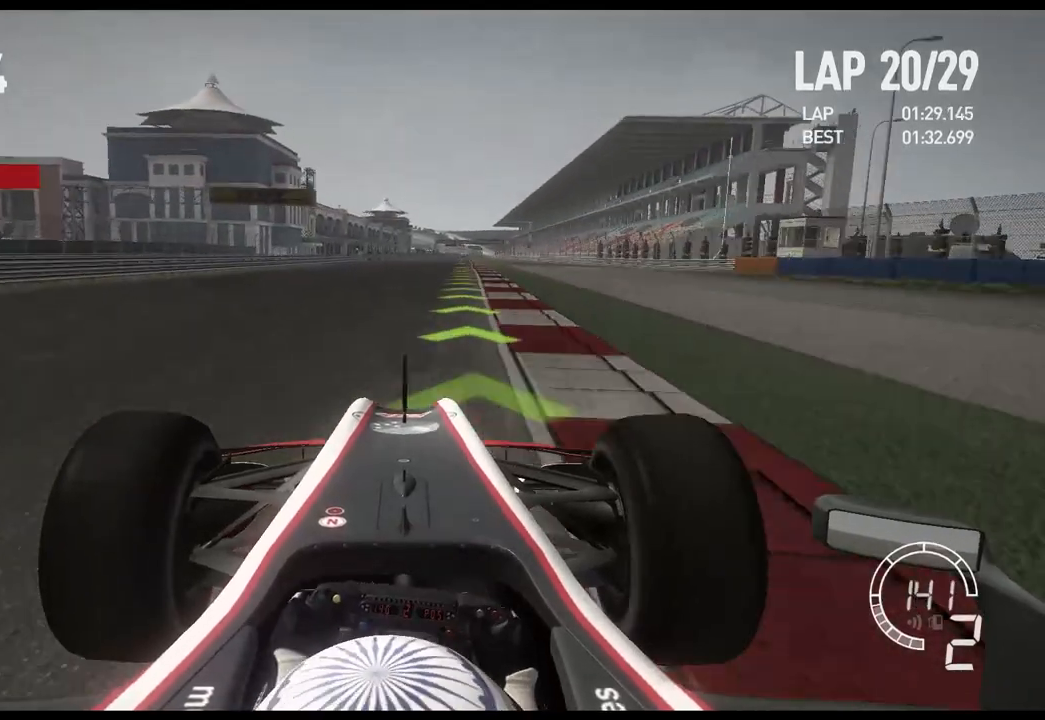
{"buttons": ["R2"], "left_stick": "center", "right_stick": "center", "events": []}
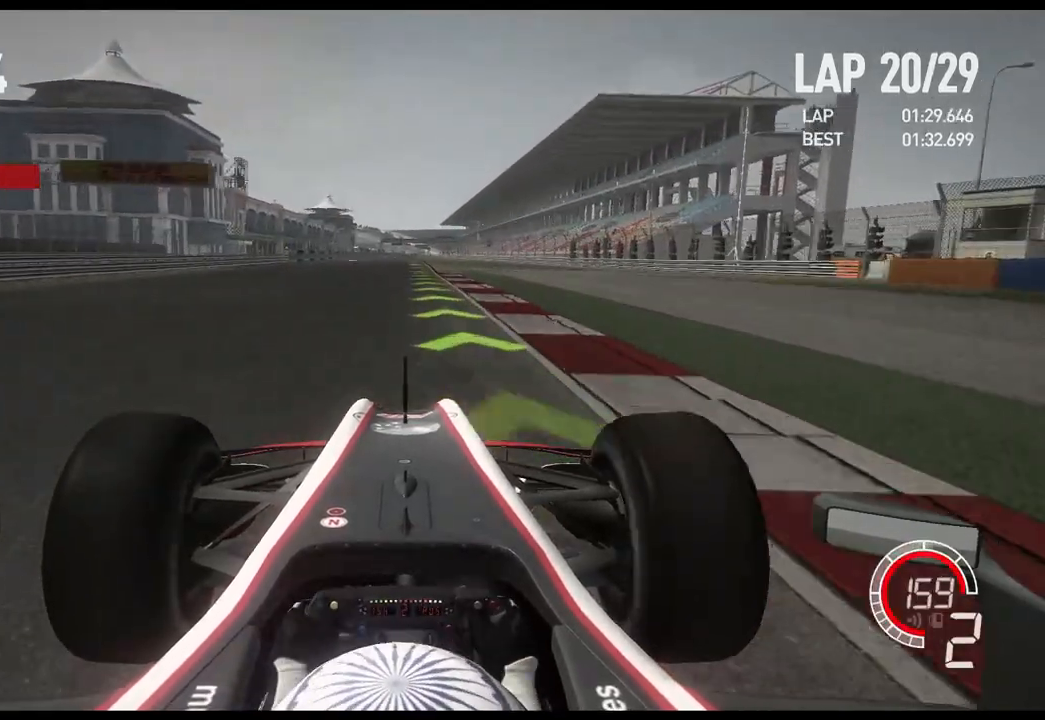
{"buttons": ["R2"], "left_stick": "center", "right_stick": "center", "events": [[183, "A", "down"], [300, "A", "up"]]}
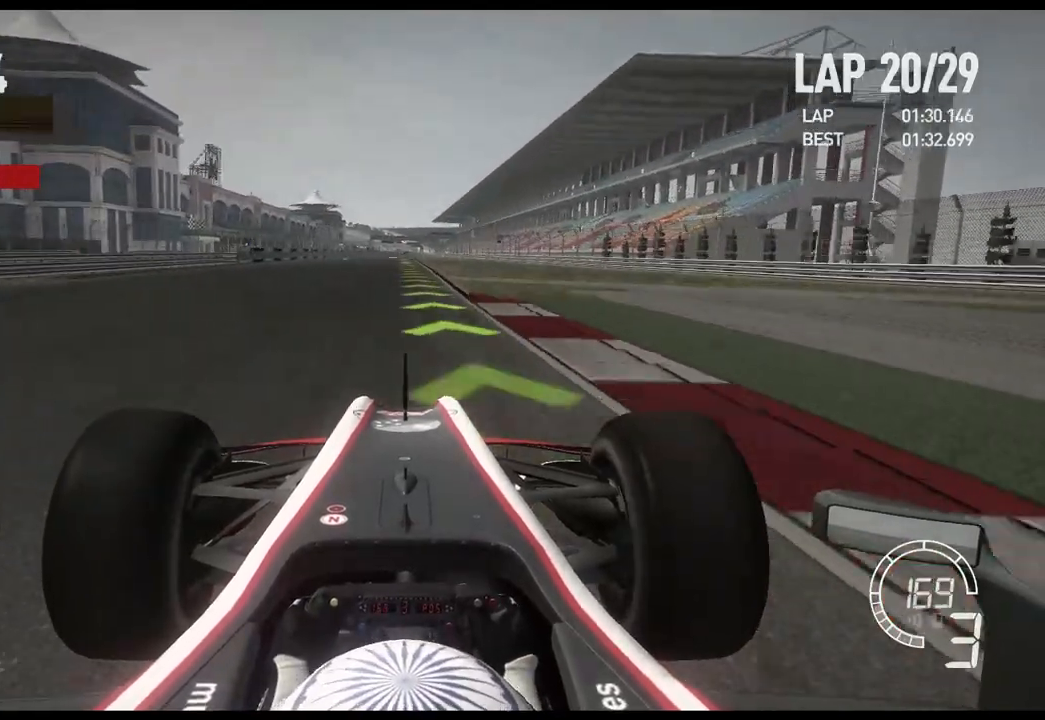
{"buttons": ["R2"], "left_stick": "center", "right_stick": "center", "events": []}
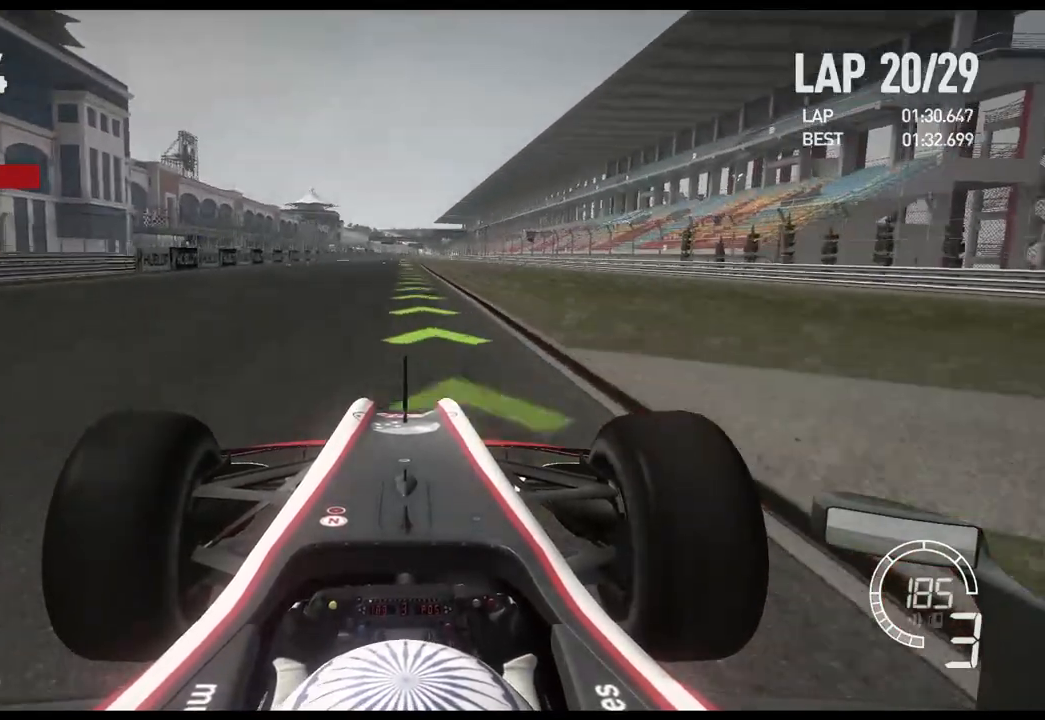
{"buttons": ["R2"], "left_stick": "center", "right_stick": "center", "events": [[383, "A", "down"], [500, "A", "up"]]}
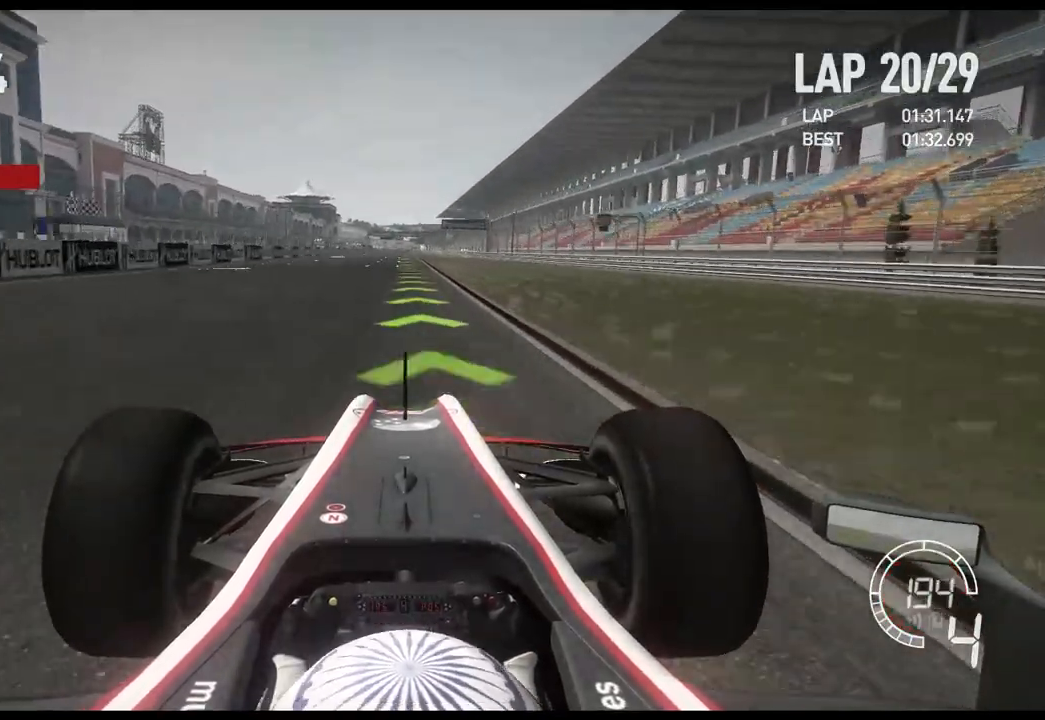
{"buttons": ["R2", "DPAD_RIGHT"], "left_stick": "center", "right_stick": "center", "events": [[450, "DPAD_RIGHT", "down"]]}
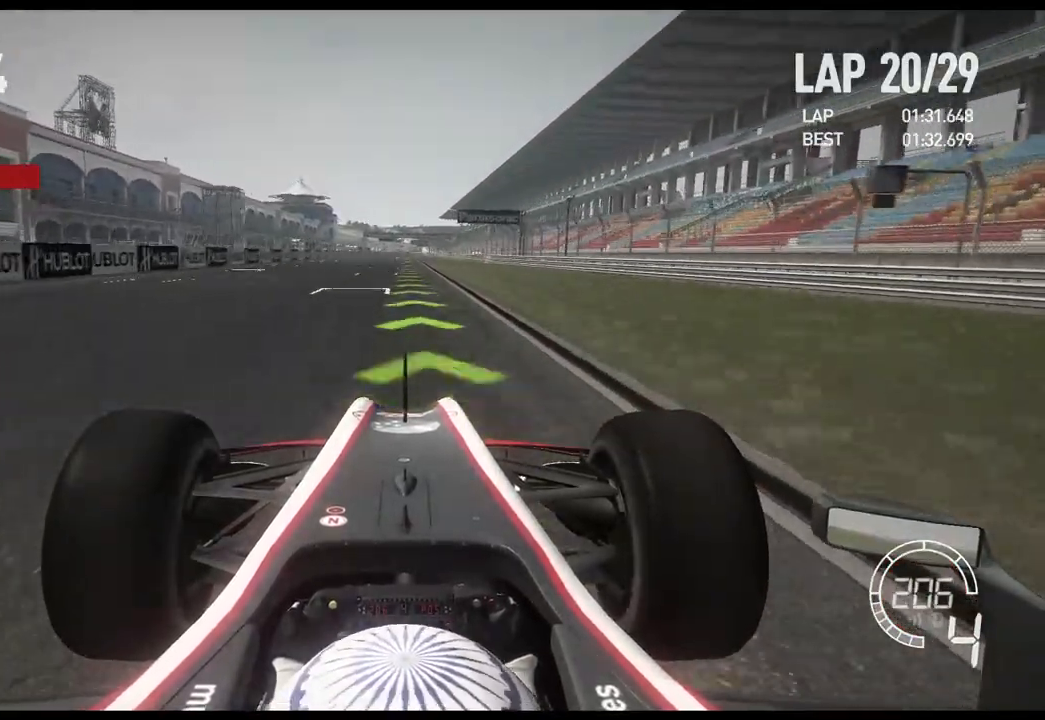
{"buttons": ["R2"], "left_stick": "center", "right_stick": "center", "events": [[33, "DPAD_RIGHT", "up"], [100, "DPAD_RIGHT", "down"], [167, "DPAD_RIGHT", "up"], [267, "DPAD_UP", "down"], [367, "DPAD_UP", "up"]]}
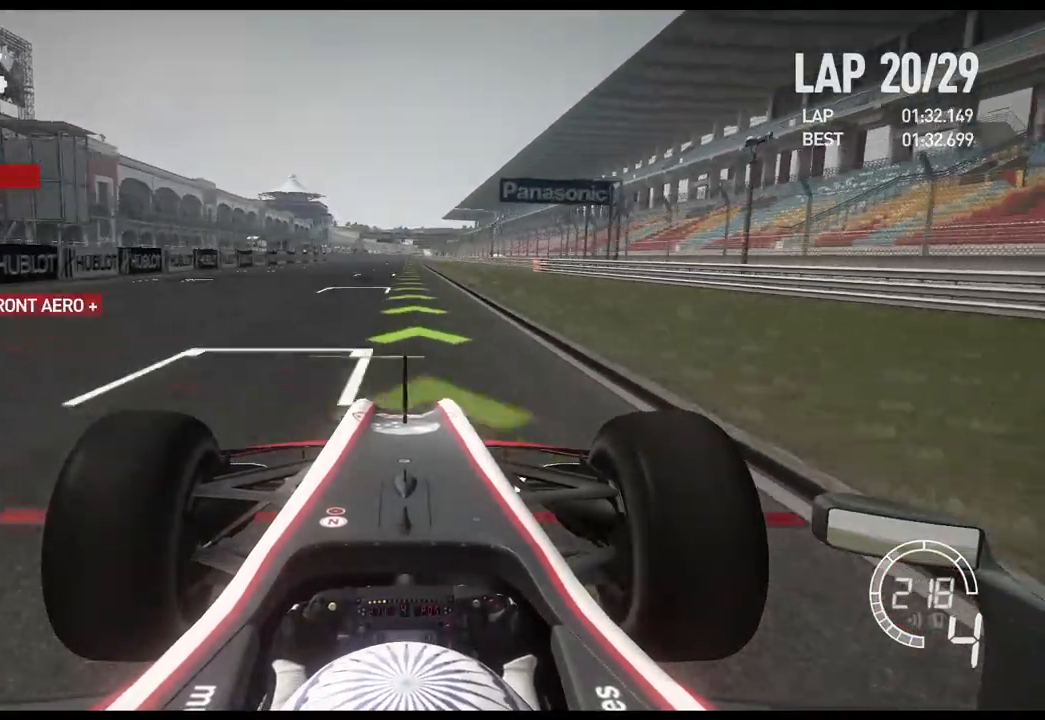
{"buttons": ["R2"], "left_stick": "center", "right_stick": "center", "events": [[383, "A", "down"], [500, "A", "up"]]}
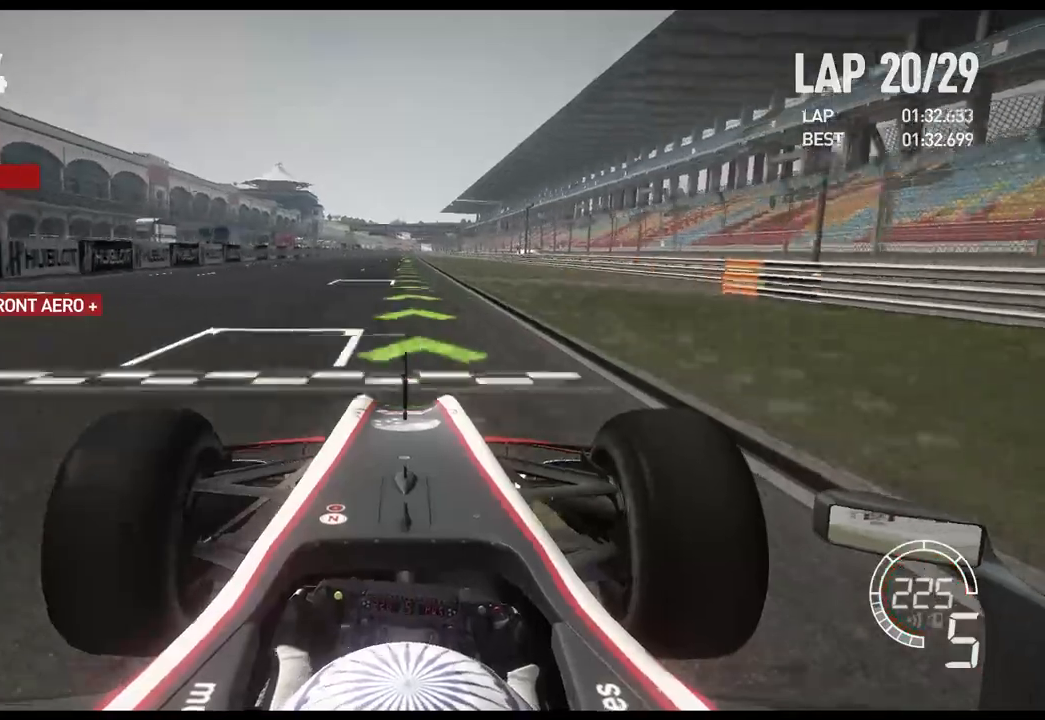
{"buttons": ["R2"], "left_stick": "center", "right_stick": "center", "events": []}
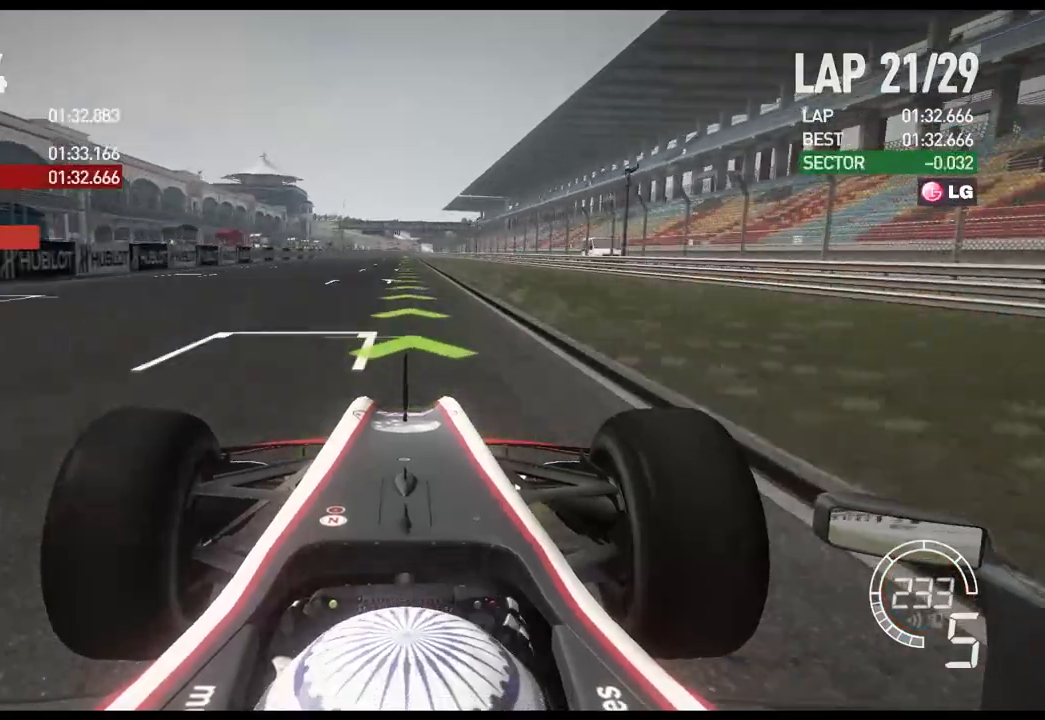
{"buttons": ["R2"], "left_stick": "center", "right_stick": "center", "events": []}
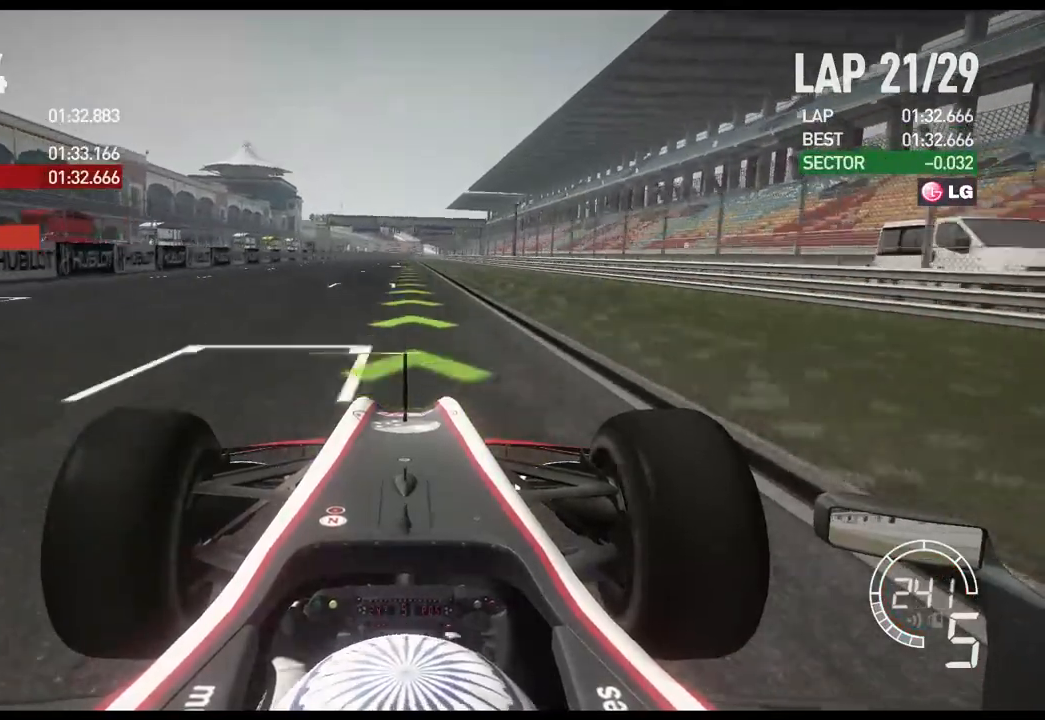
{"buttons": ["R2"], "left_stick": "center", "right_stick": "center", "events": []}
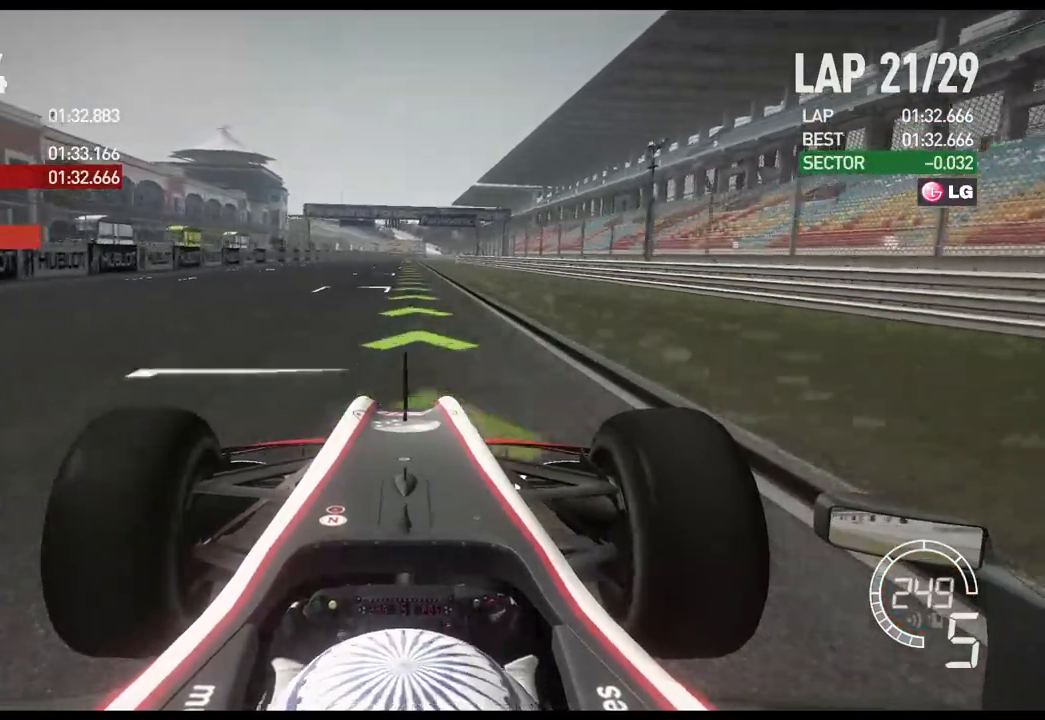
{"buttons": ["R2"], "left_stick": "center", "right_stick": "center", "events": []}
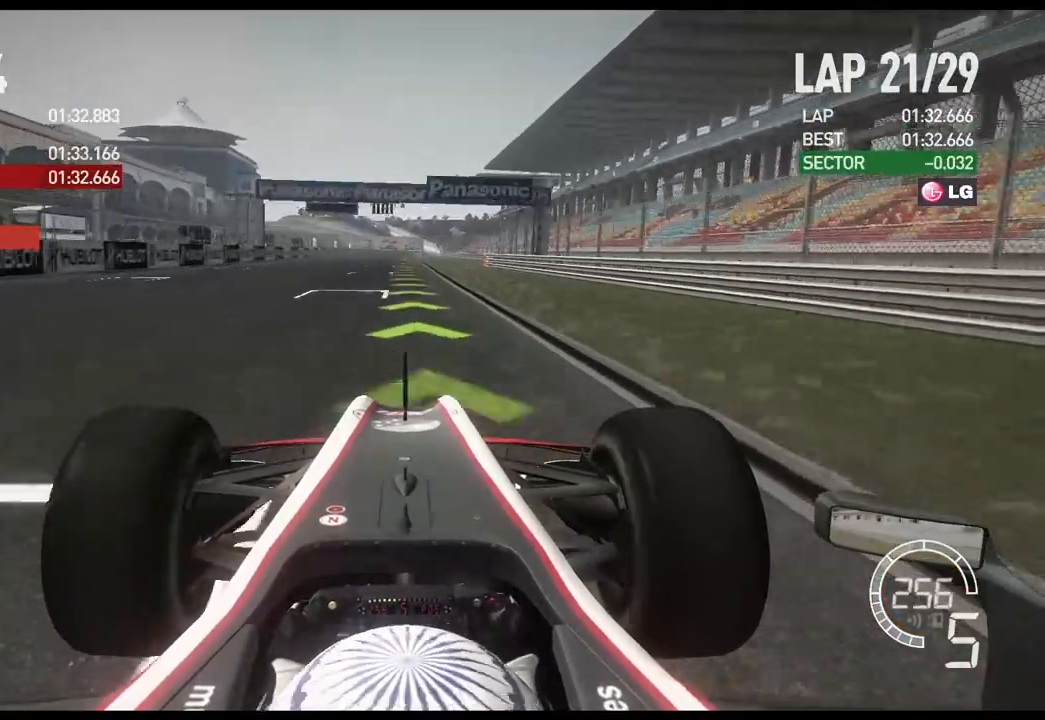
{"buttons": ["A", "R2"], "left_stick": "center", "right_stick": "center", "events": [[467, "A", "down"]]}
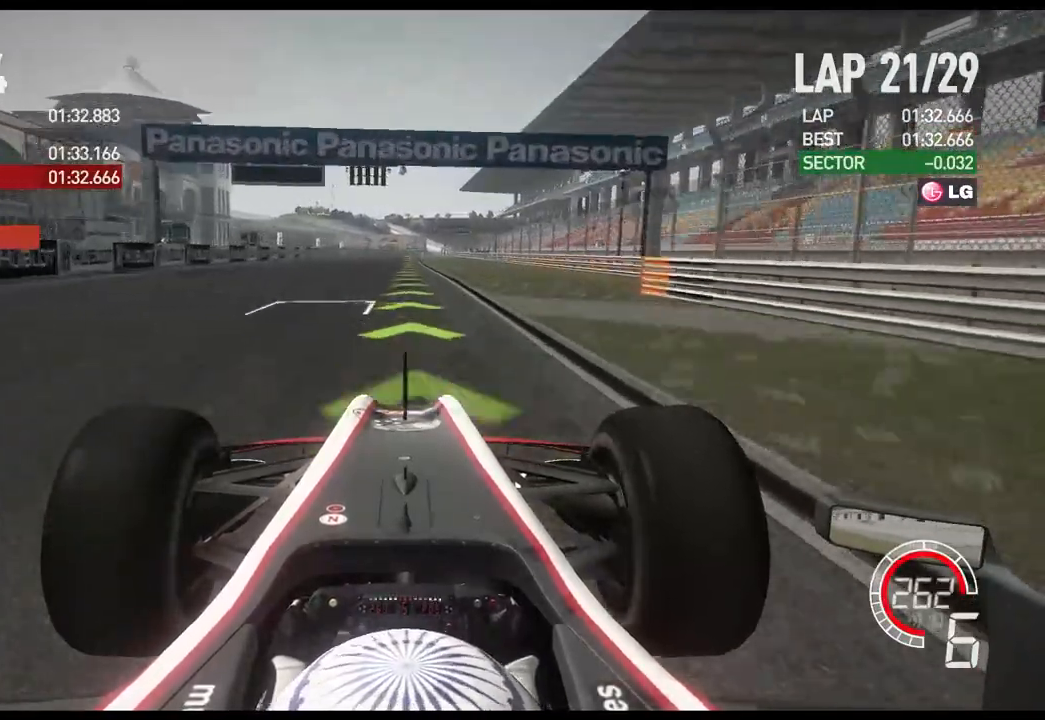
{"buttons": ["R2"], "left_stick": "center", "right_stick": "center", "events": [[100, "A", "up"]]}
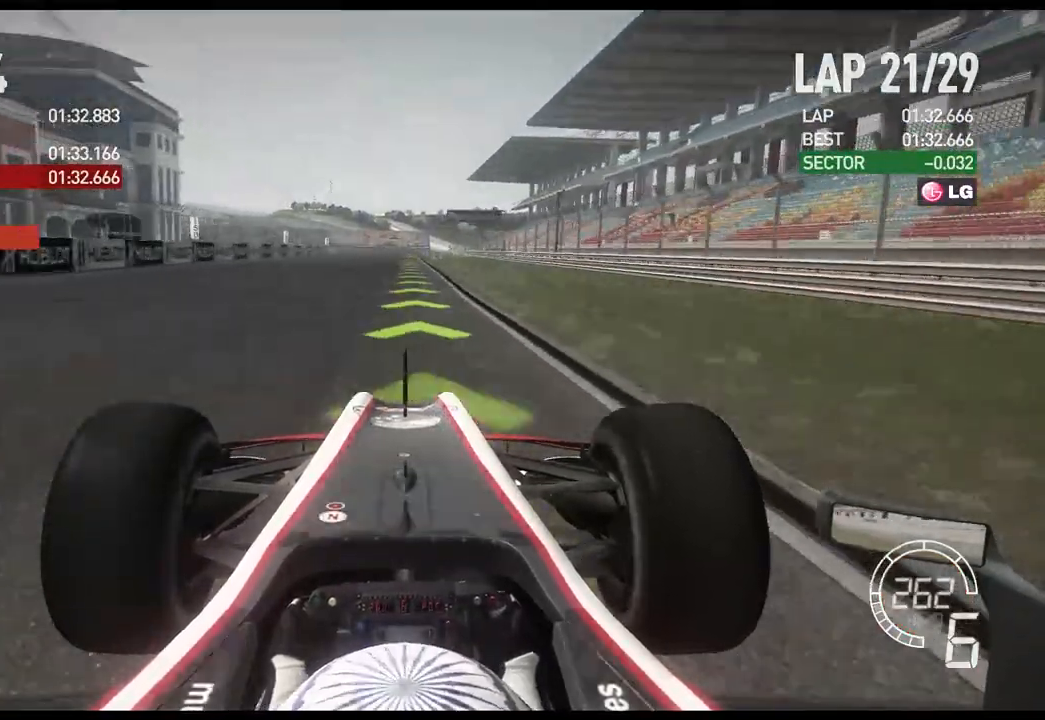
{"buttons": ["R2"], "left_stick": "center", "right_stick": "center", "events": []}
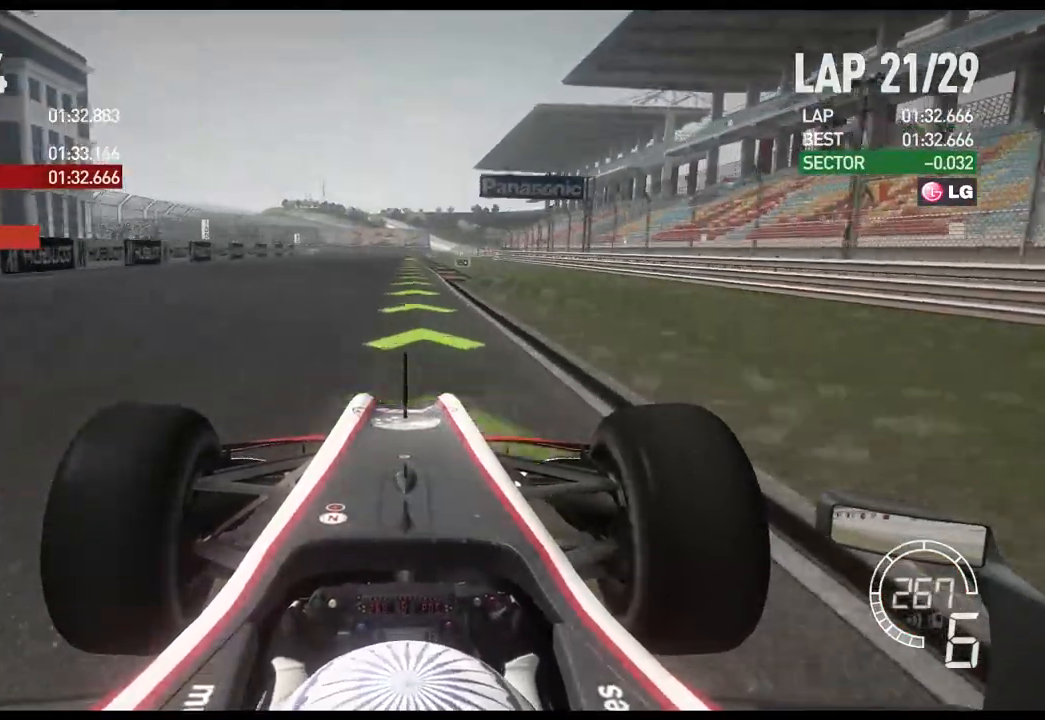
{"buttons": ["R2"], "left_stick": "center", "right_stick": "center", "events": []}
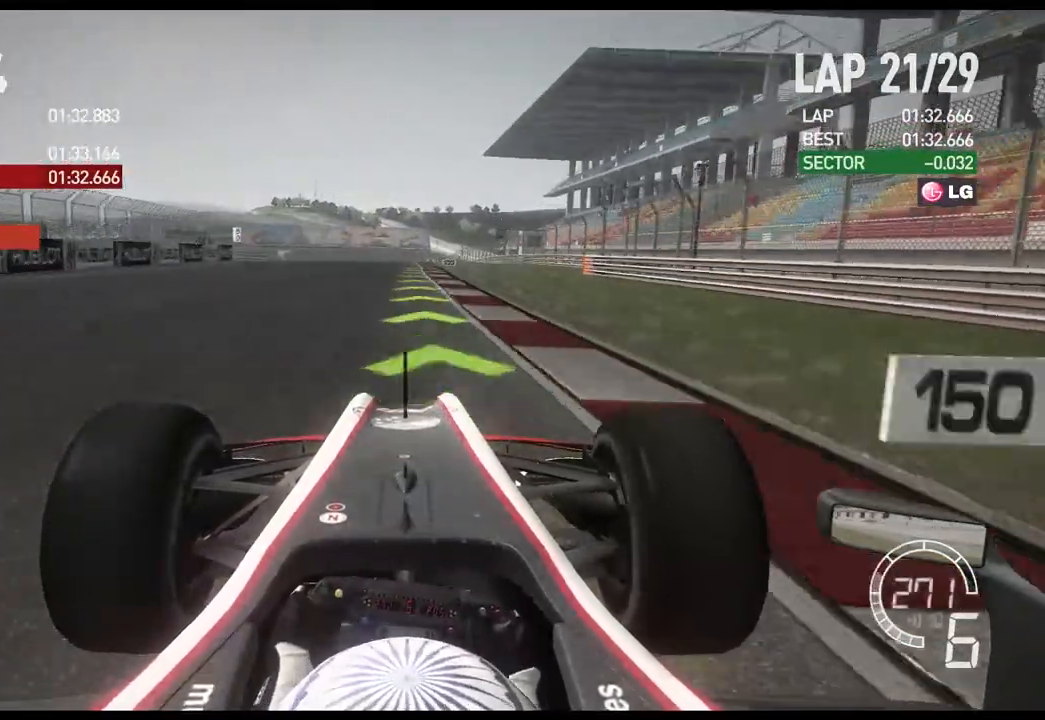
{"buttons": [], "left_stick": "center", "right_stick": "center", "events": [[500, "R2", "up"]]}
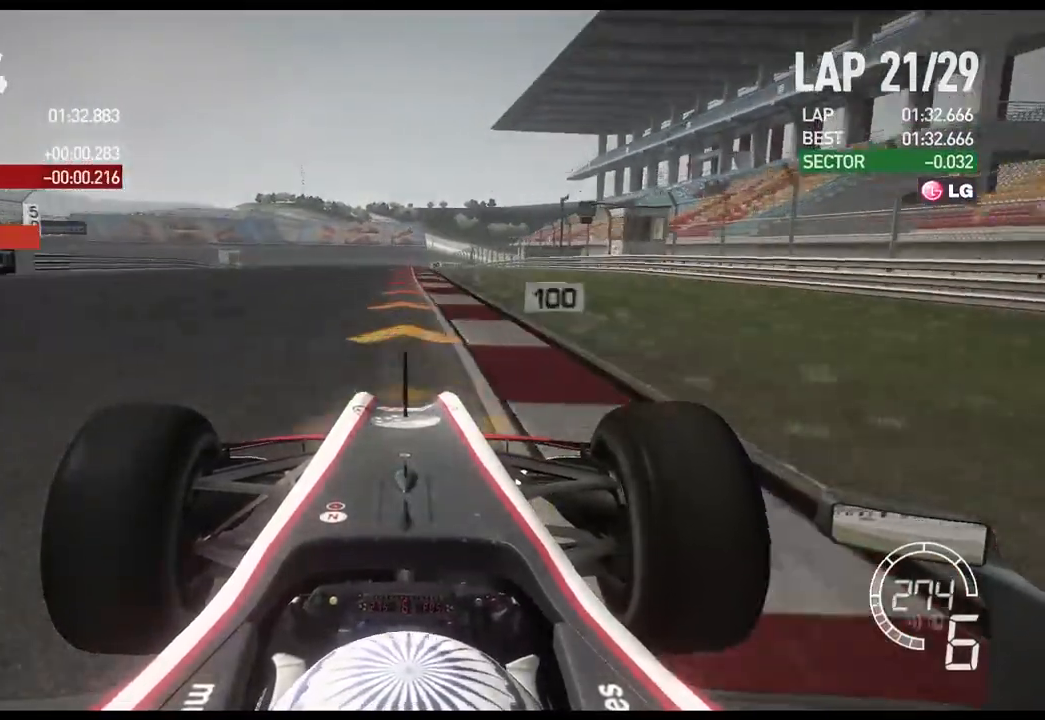
{"buttons": ["L2"], "left_stick": "left", "right_stick": "center", "events": [[17, "L2", "down"], [250, "X", "down"], [383, "X", "up"], [400, "left_stick", "left"]]}
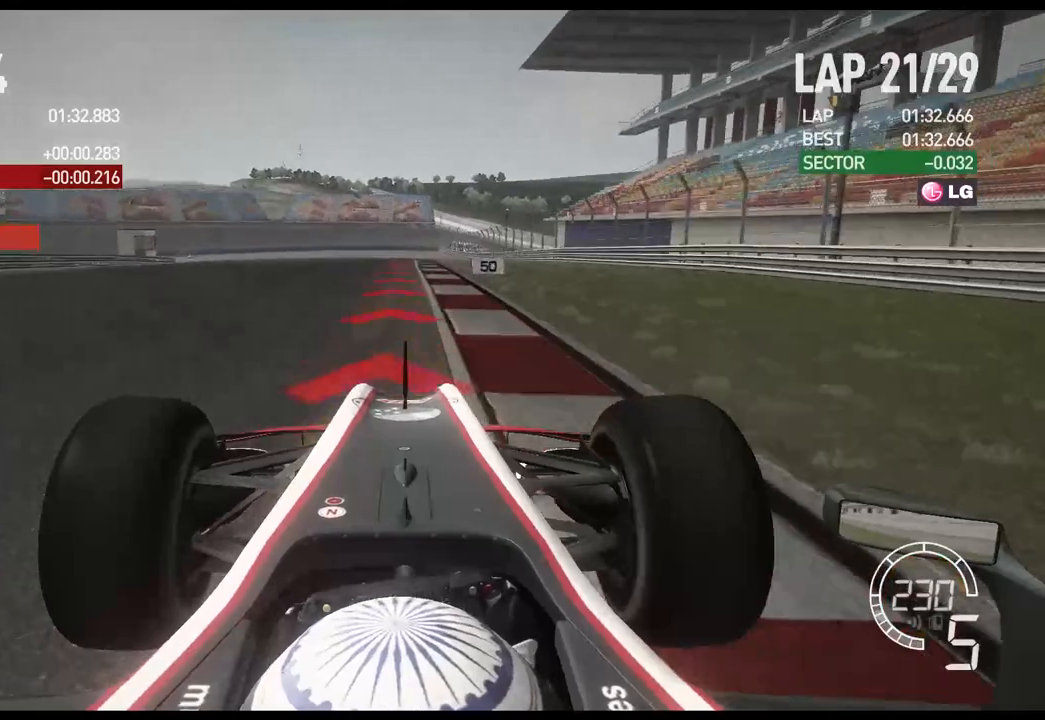
{"buttons": ["L2"], "left_stick": "left", "right_stick": "center", "events": [[167, "left_stick", "center"], [233, "left_stick", "left"]]}
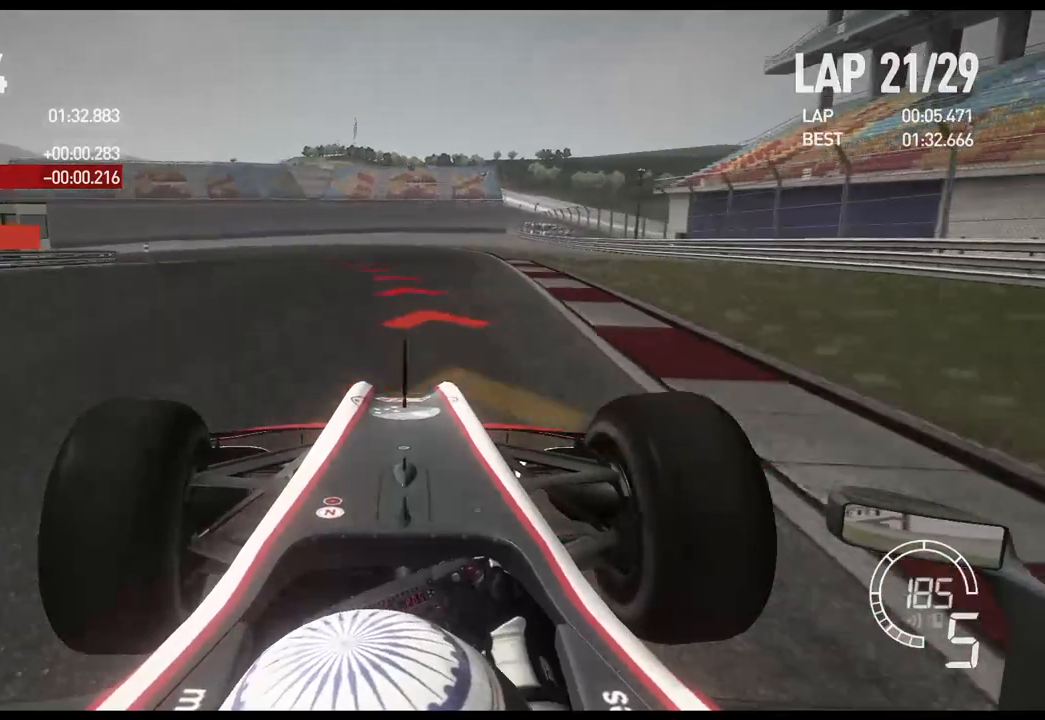
{"buttons": [], "left_stick": "left", "right_stick": "center", "events": [[117, "X", "down"], [133, "L2", "up"], [283, "X", "up"]]}